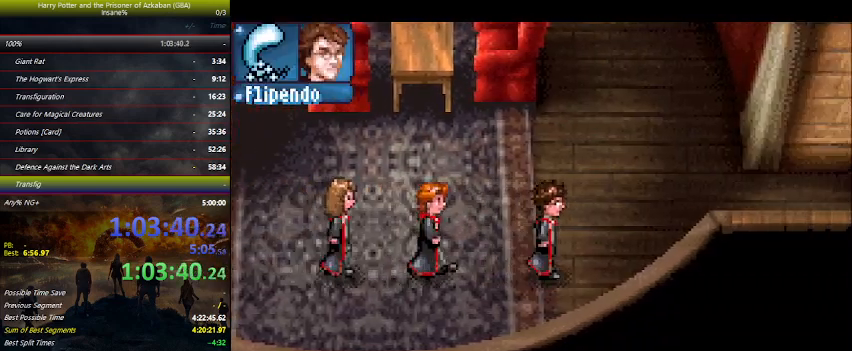
Gameplay with keyboard and mouse; each line is a JSON object with the keys held at the frame after it. "events" lists presses ("down") and releases ("up") of "a", "ctrl", "d", "down", "e", "escape", "f", "f1", "f4", "left", "q", "r", "return", "right", "s", "shift", "space", "tab", "up", "w" and "z" between this image and that frame as [ms after this image, input, new state], when the widget could be followed in between. No other keys are recorded. Mouse buttons are not recorded. Not read: mouse_move.
{"keys": ["right"], "events": []}
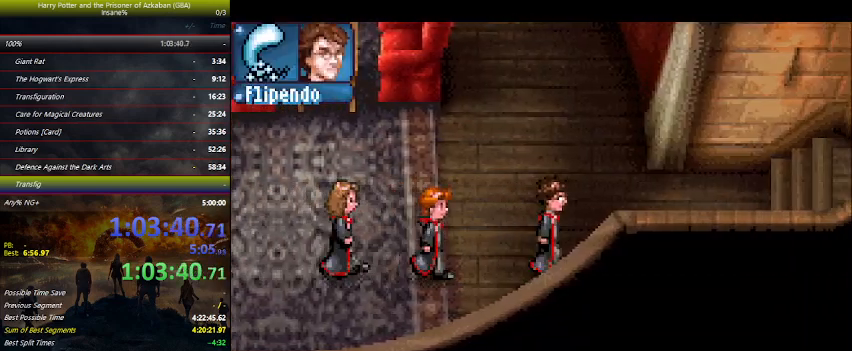
{"keys": ["right"], "events": []}
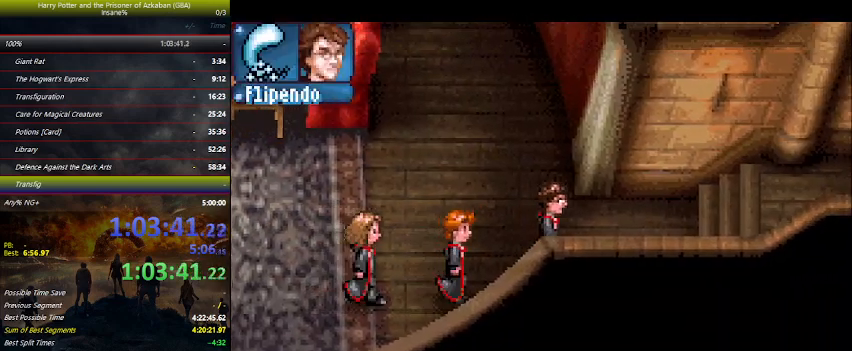
{"keys": ["right"], "events": []}
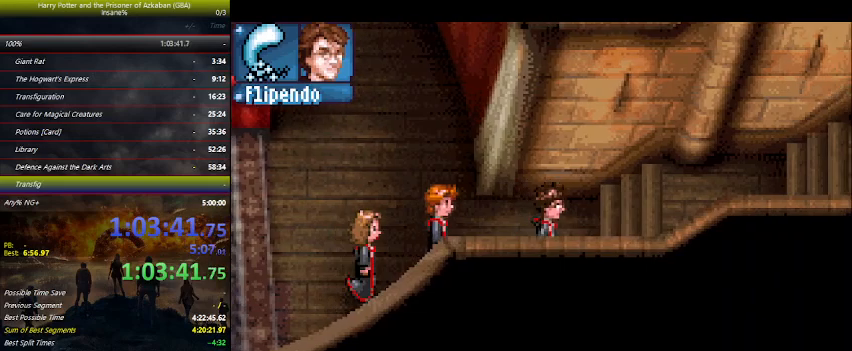
{"keys": ["right"], "events": []}
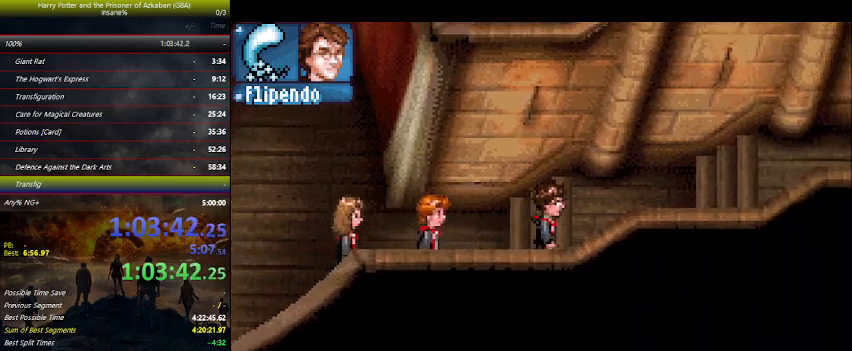
{"keys": ["right"], "events": []}
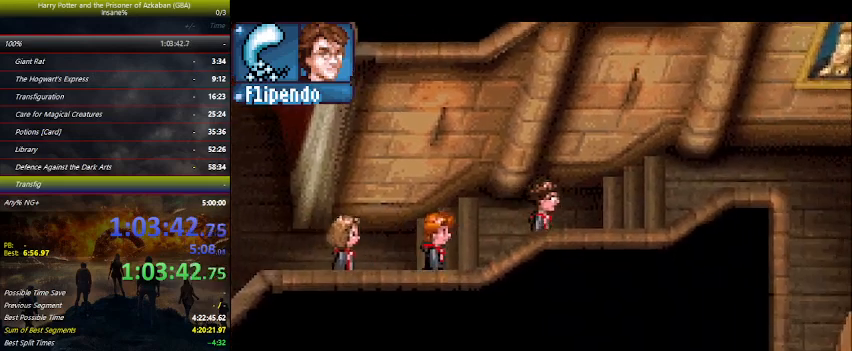
{"keys": ["right"], "events": []}
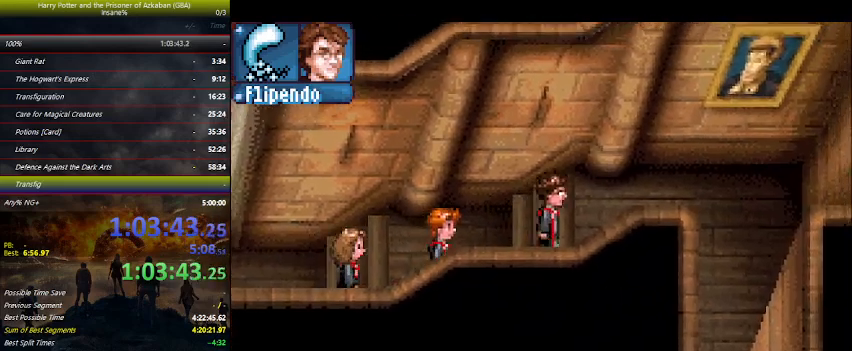
{"keys": ["right"], "events": []}
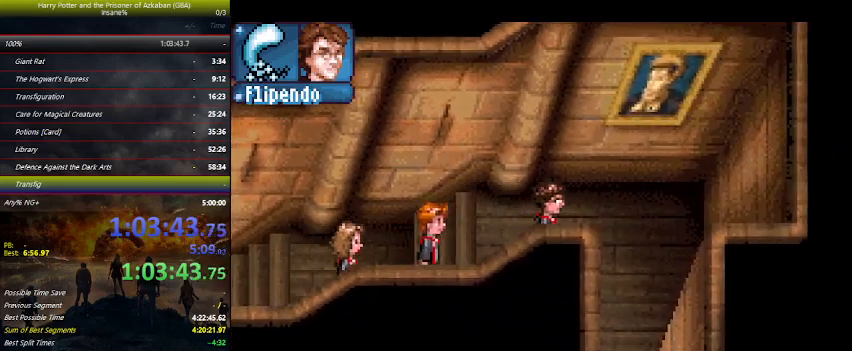
{"keys": ["down"], "events": [[34, "down", "down"], [267, "right", "up"]]}
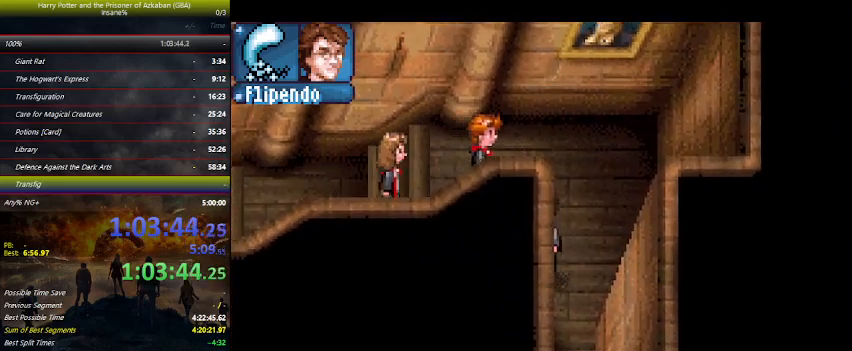
{"keys": ["down"], "events": []}
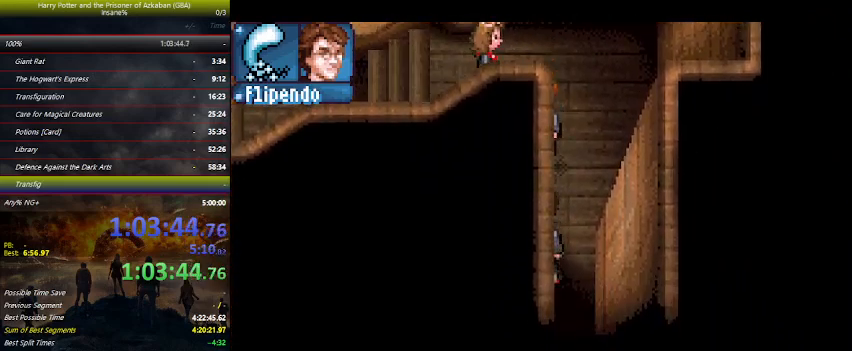
{"keys": ["right"], "events": [[167, "down", "up"], [167, "right", "down"]]}
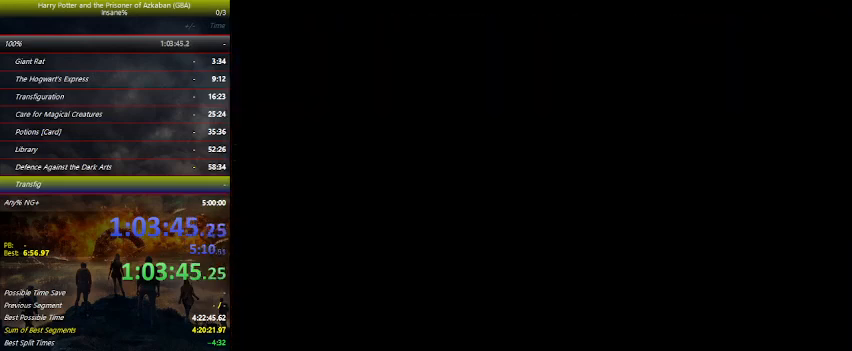
{"keys": ["right"], "events": []}
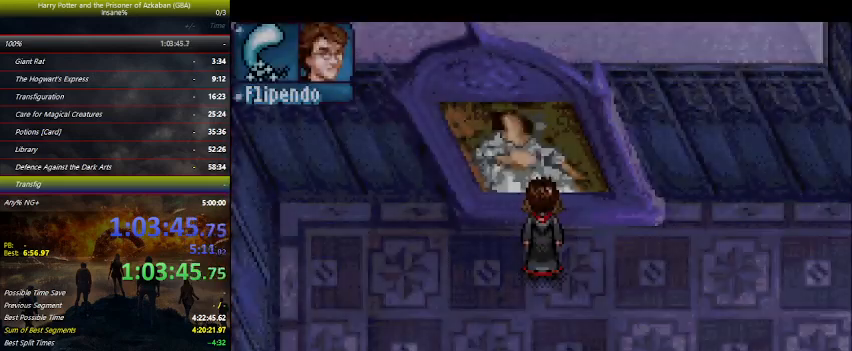
{"keys": ["right"], "events": []}
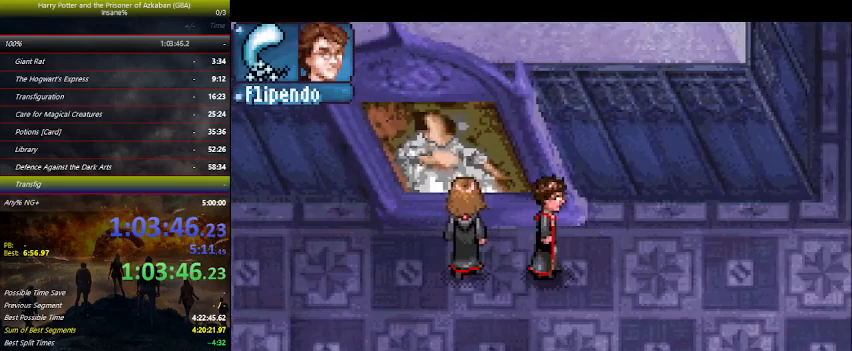
{"keys": ["right"], "events": []}
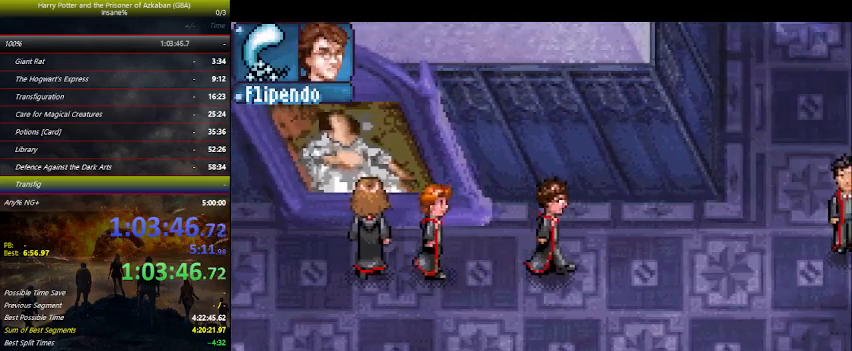
{"keys": ["right"], "events": []}
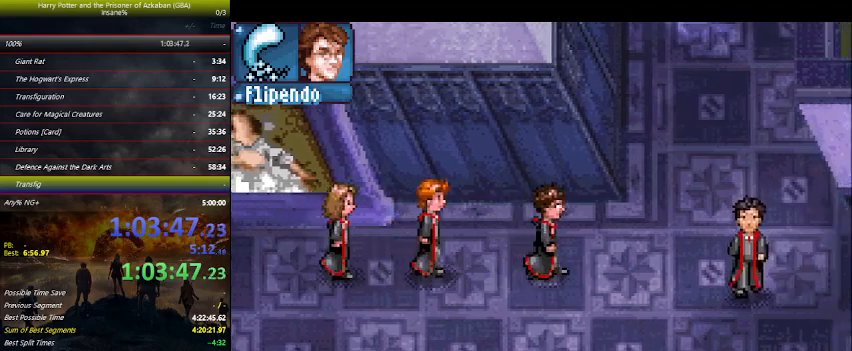
{"keys": ["right"], "events": []}
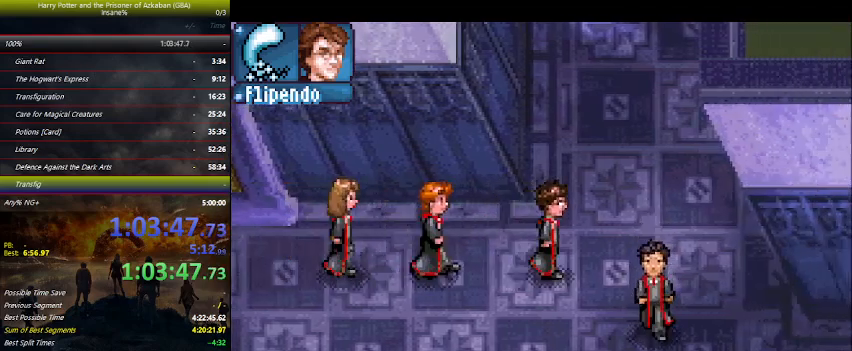
{"keys": ["right"], "events": []}
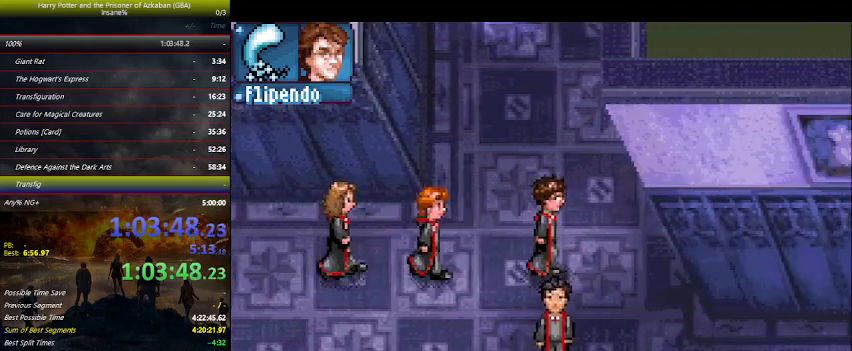
{"keys": ["down", "right"], "events": [[134, "down", "down"]]}
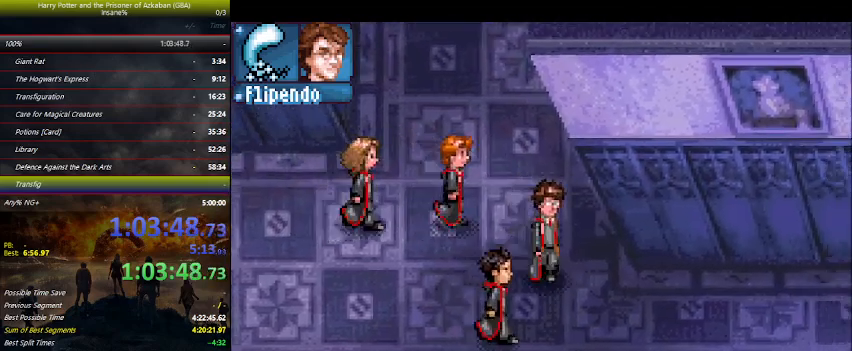
{"keys": ["right"], "events": [[234, "down", "up"]]}
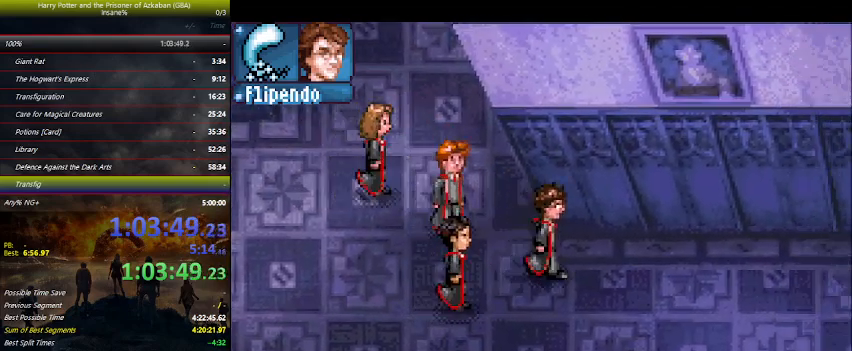
{"keys": ["right"], "events": []}
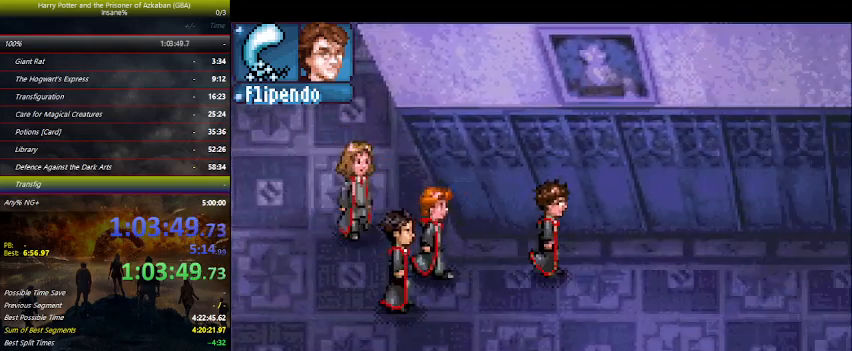
{"keys": ["right"], "events": []}
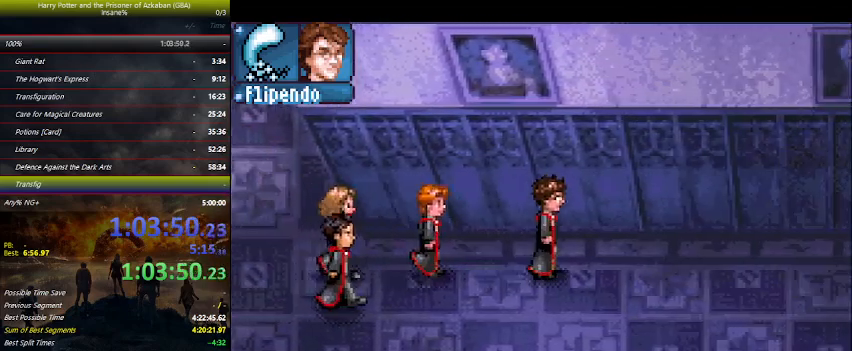
{"keys": ["right"], "events": []}
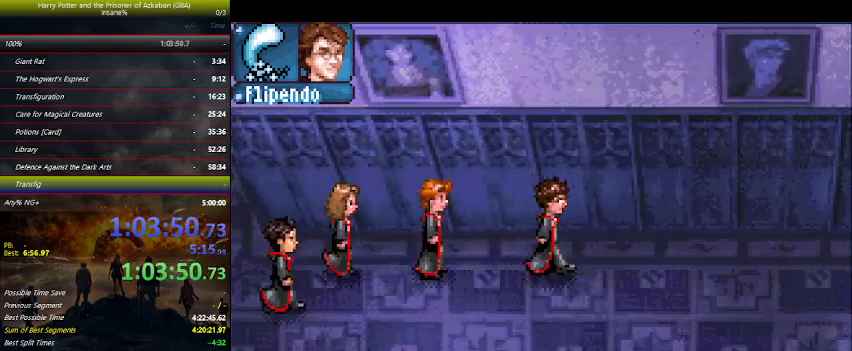
{"keys": ["right"], "events": []}
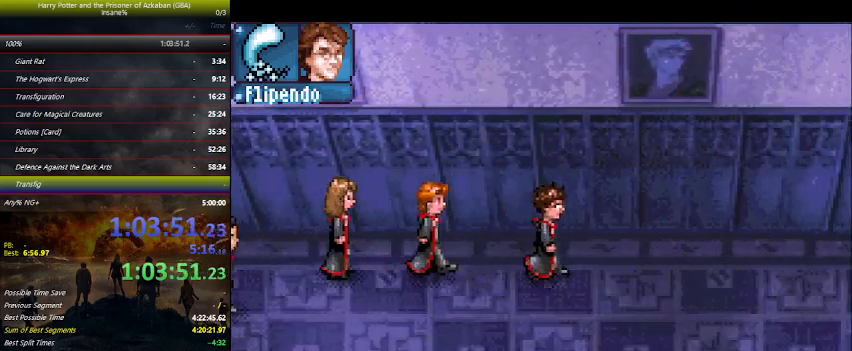
{"keys": ["right"], "events": []}
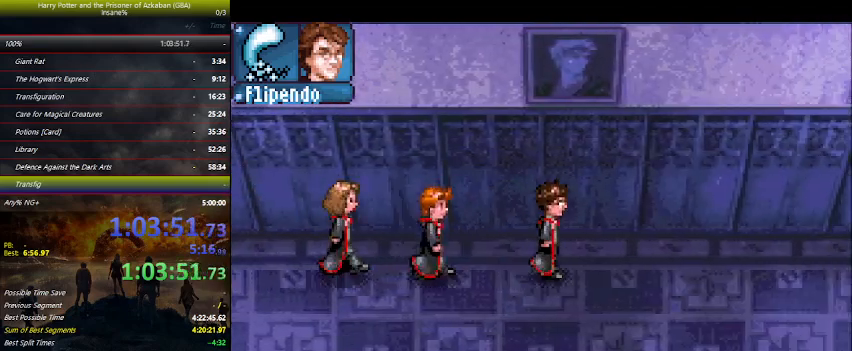
{"keys": ["right"], "events": []}
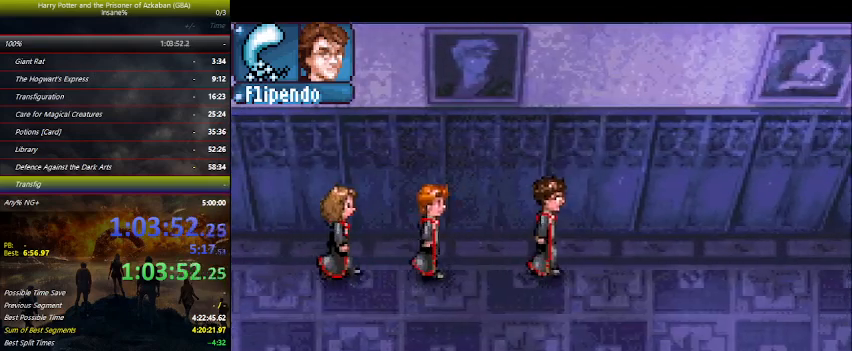
{"keys": ["right"], "events": []}
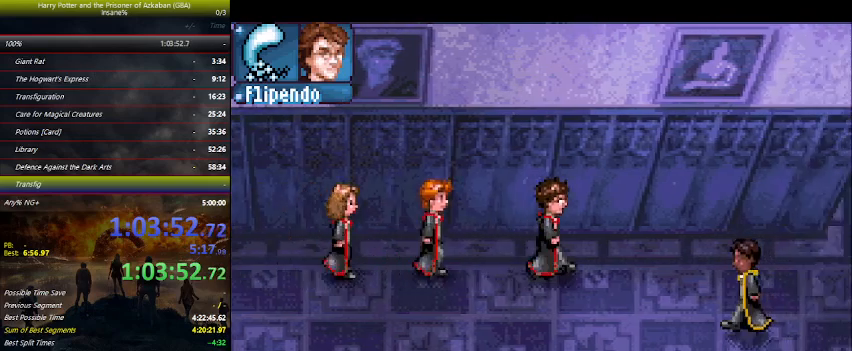
{"keys": ["right"], "events": []}
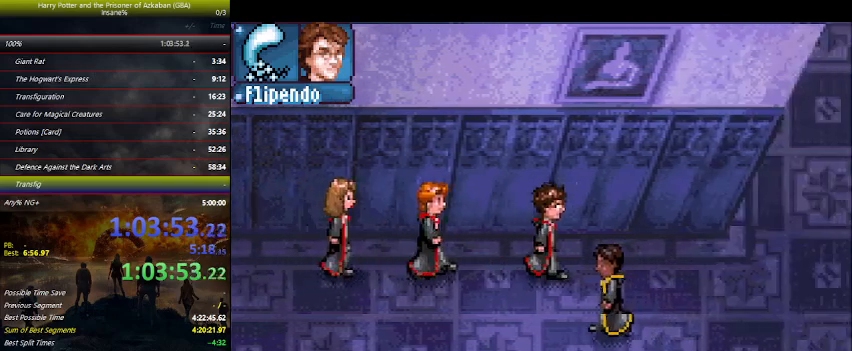
{"keys": ["right"], "events": []}
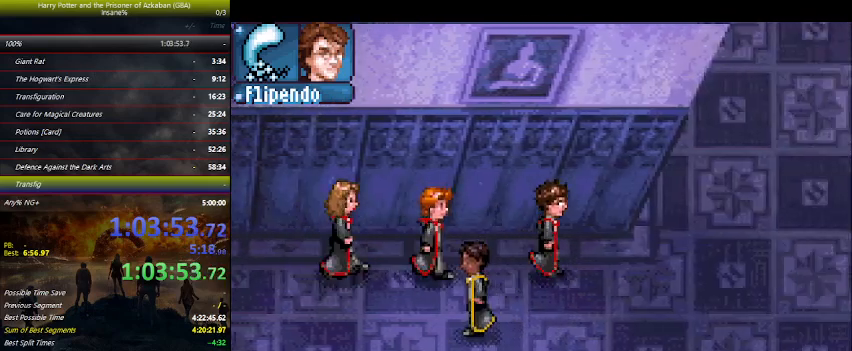
{"keys": ["right"], "events": []}
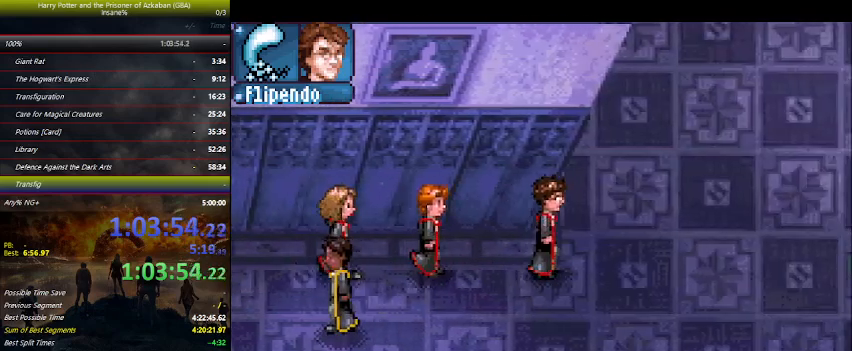
{"keys": ["right"], "events": []}
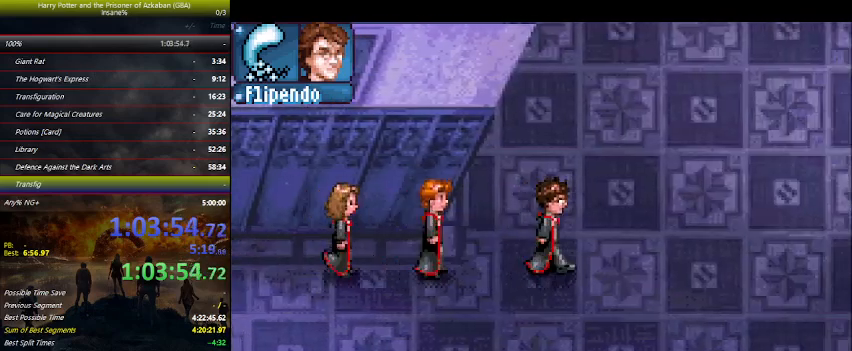
{"keys": ["right"], "events": []}